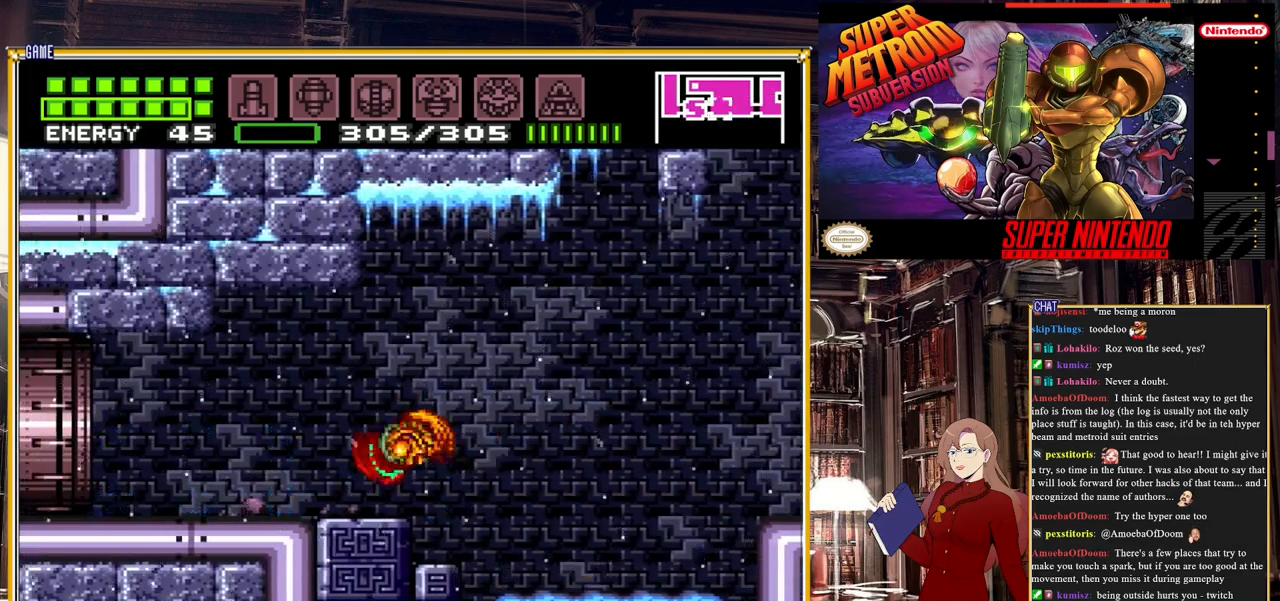
Gameplay with a controller (Nintendo layout); each line is a JSON object with the inputs held at the frame after it. "events" lists button and stick changes between this image and that frame as [ms after this image, input, new state], when the widget could be followed in between. Not read: L3 R3.
{"buttons": ["B"], "events": [[383, "DPAD_LEFT", "up"]]}
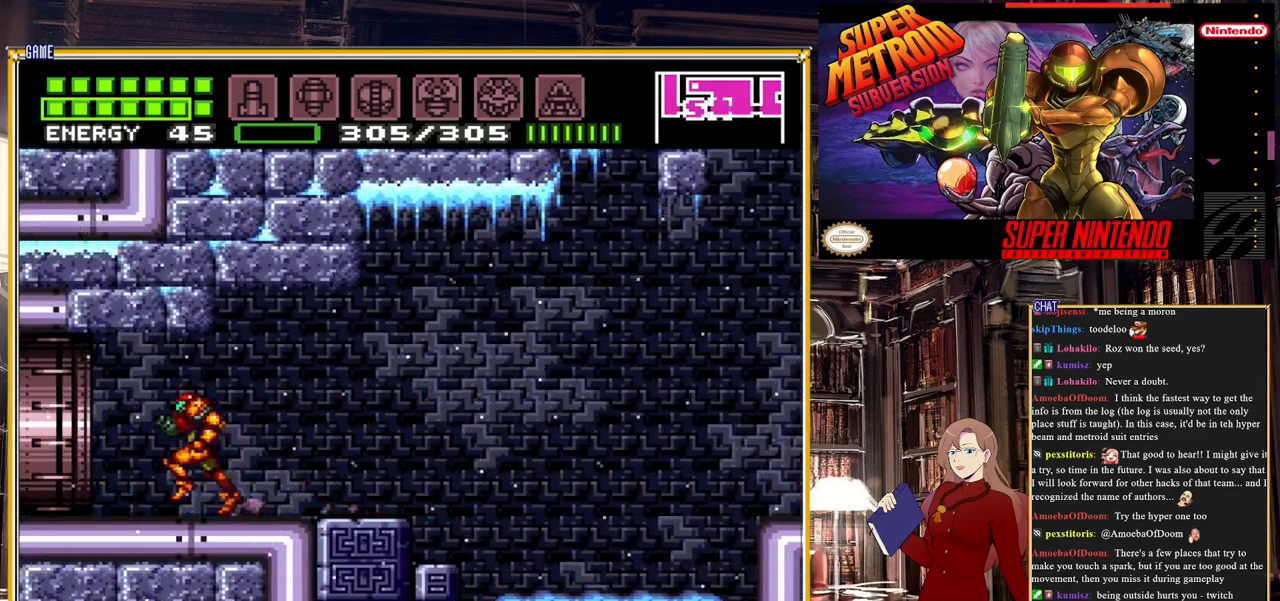
{"buttons": [], "events": [[117, "B", "up"], [150, "DPAD_RIGHT", "down"], [183, "B", "down"], [233, "DPAD_RIGHT", "up"], [350, "B", "up"]]}
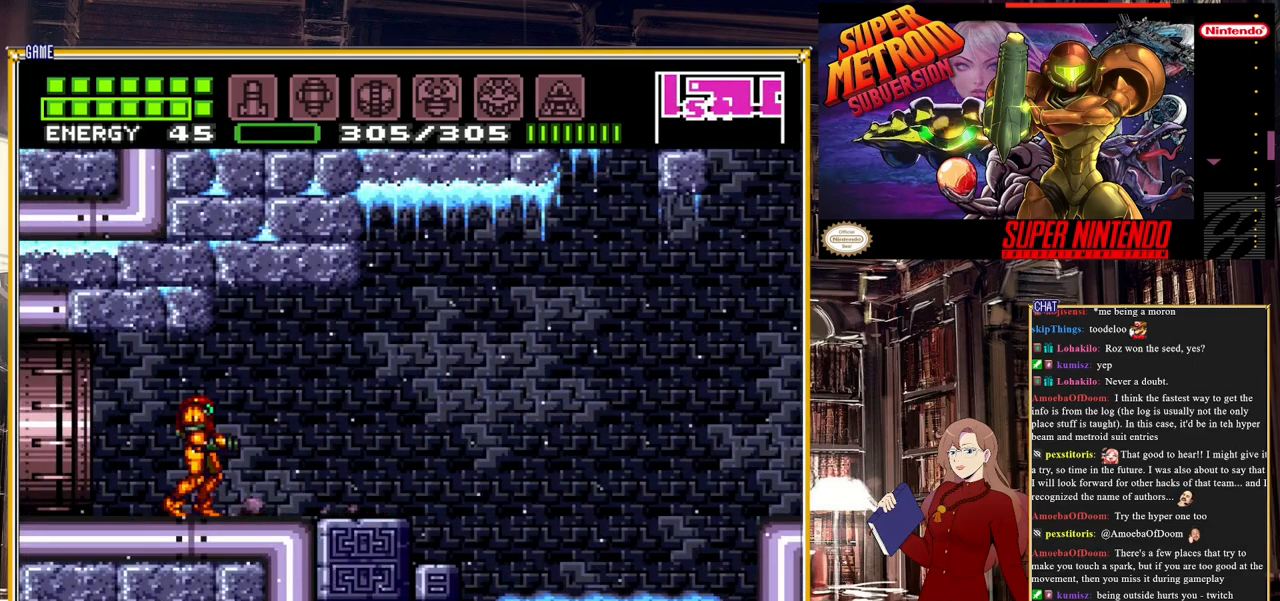
{"buttons": [], "events": [[33, "START", "down"], [300, "START", "up"]]}
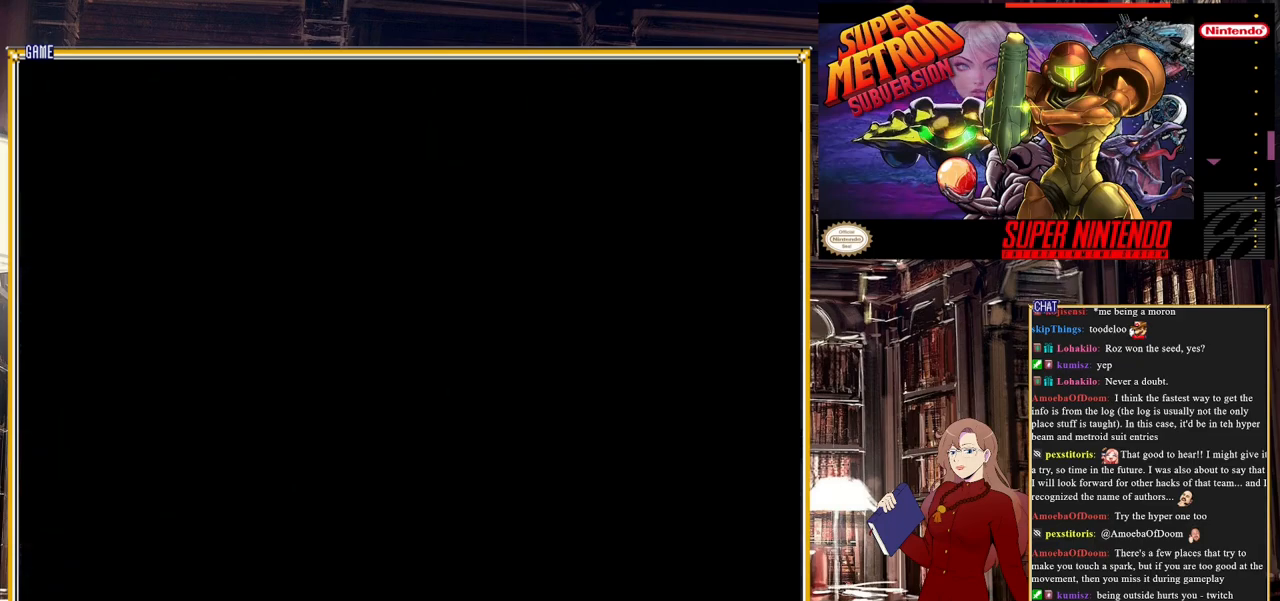
{"buttons": [], "events": []}
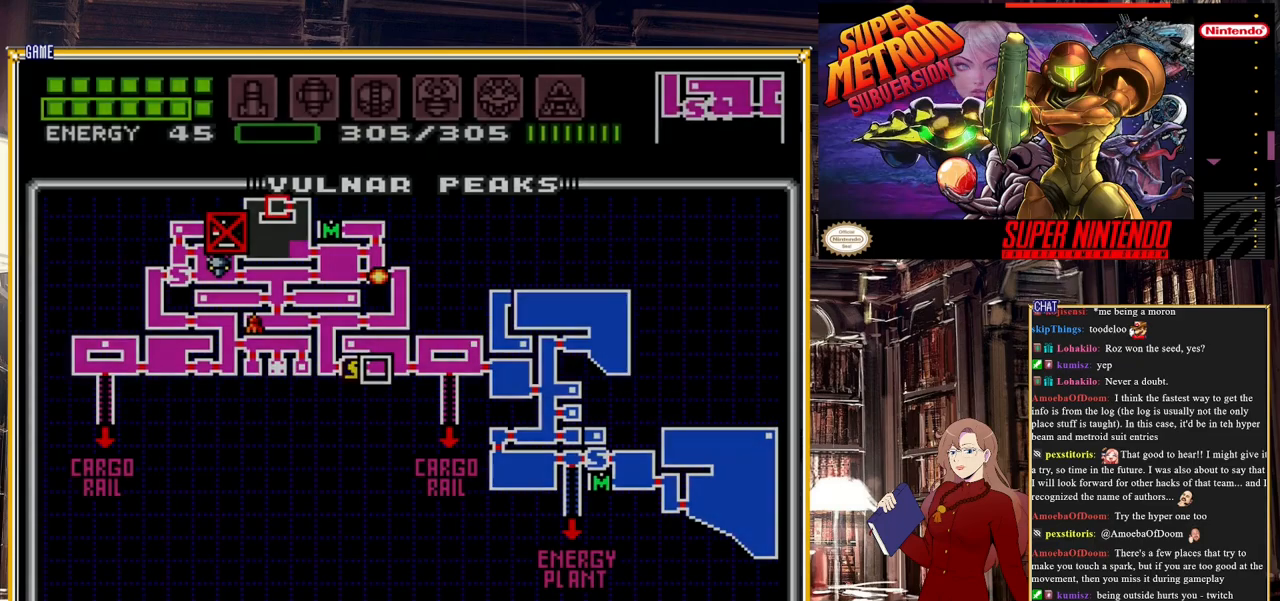
{"buttons": [], "events": []}
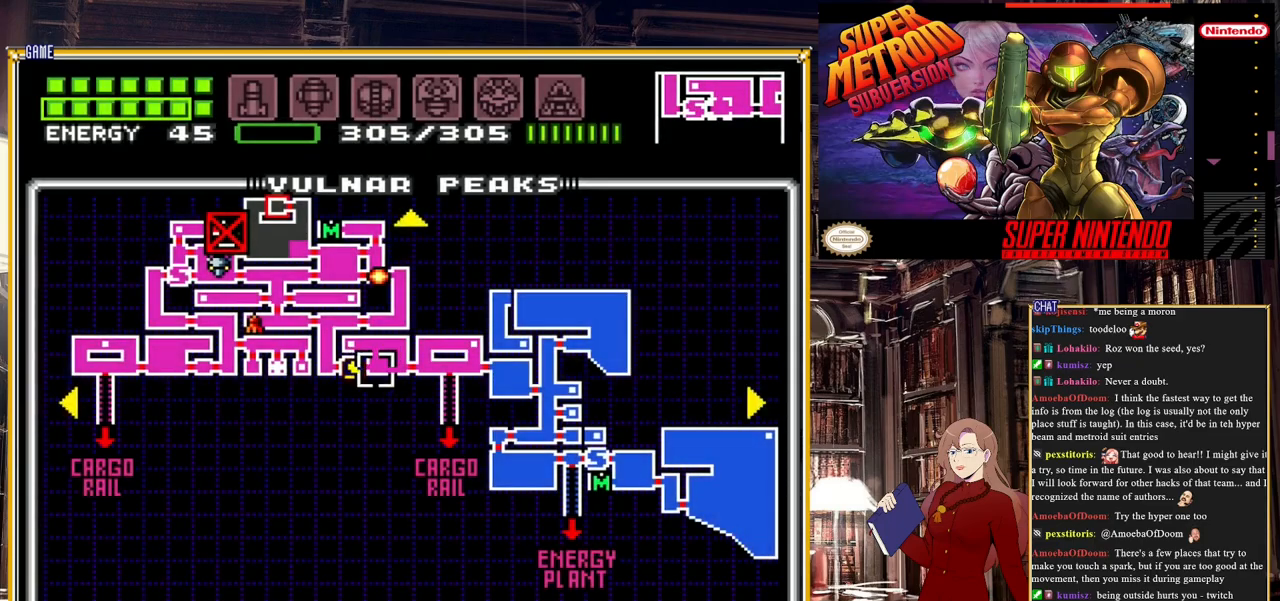
{"buttons": [], "events": []}
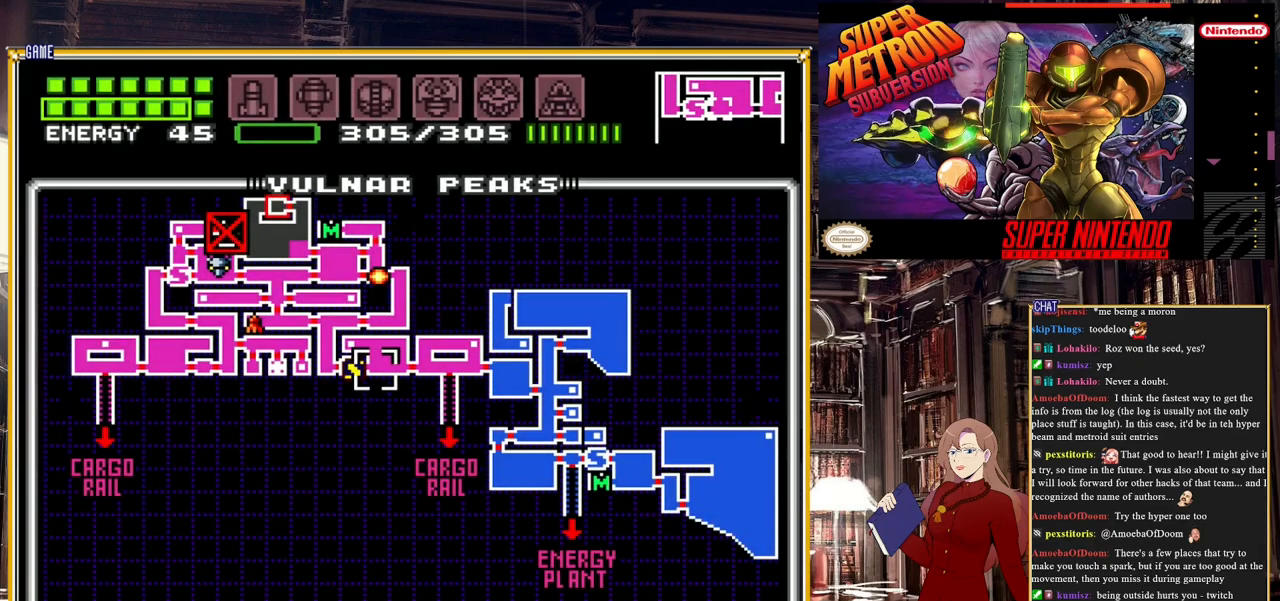
{"buttons": [], "events": [[33, "DPAD_LEFT", "down"], [117, "DPAD_LEFT", "up"]]}
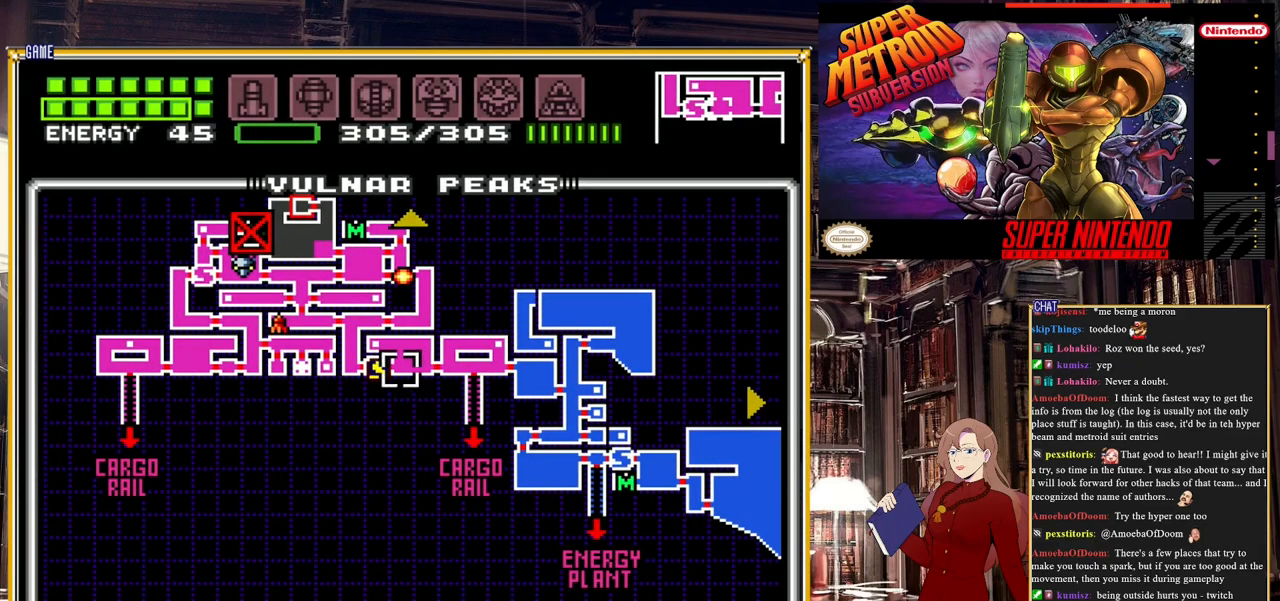
{"buttons": [], "events": []}
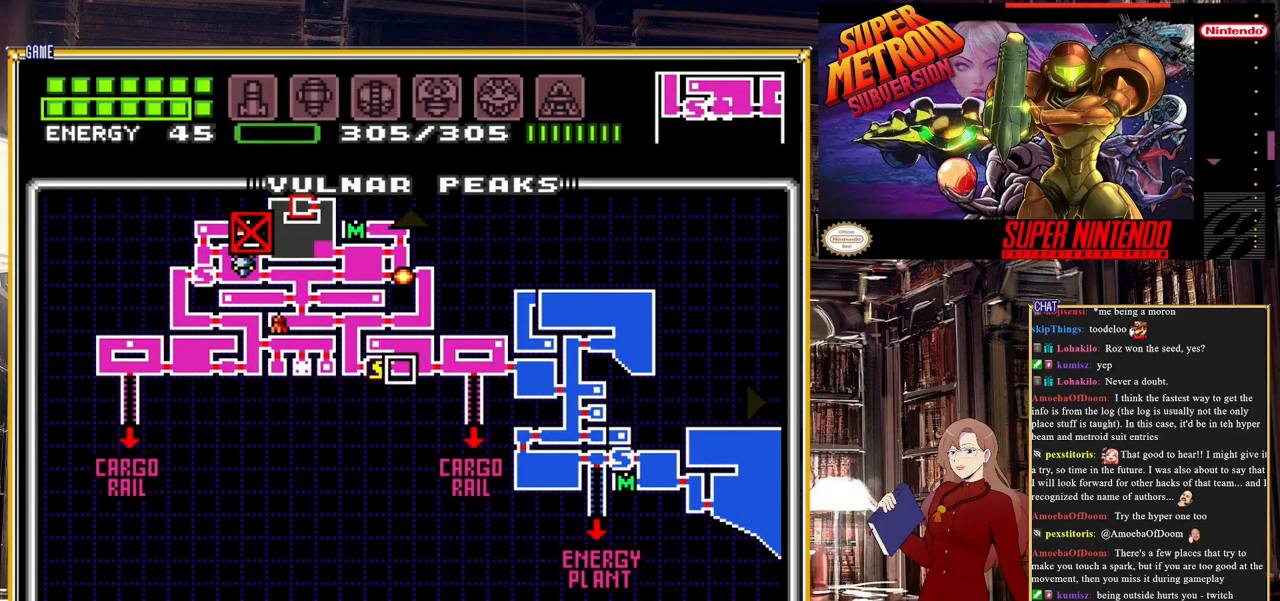
{"buttons": [], "events": [[33, "START", "down"], [317, "START", "up"]]}
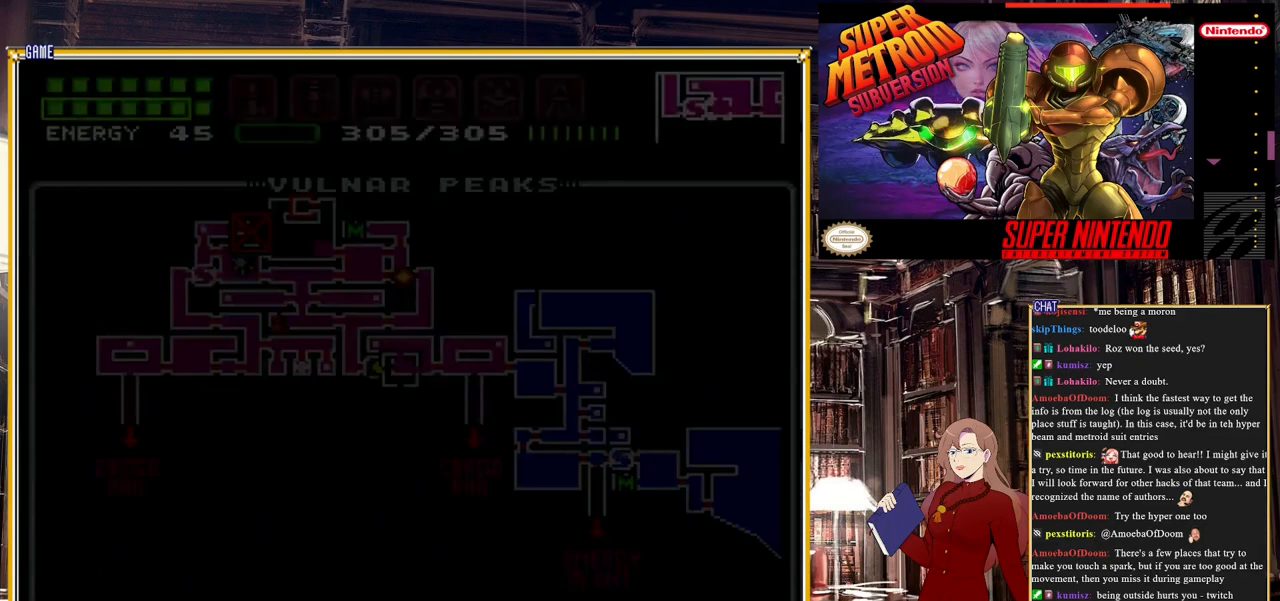
{"buttons": ["DPAD_LEFT"], "events": [[50, "DPAD_LEFT", "down"]]}
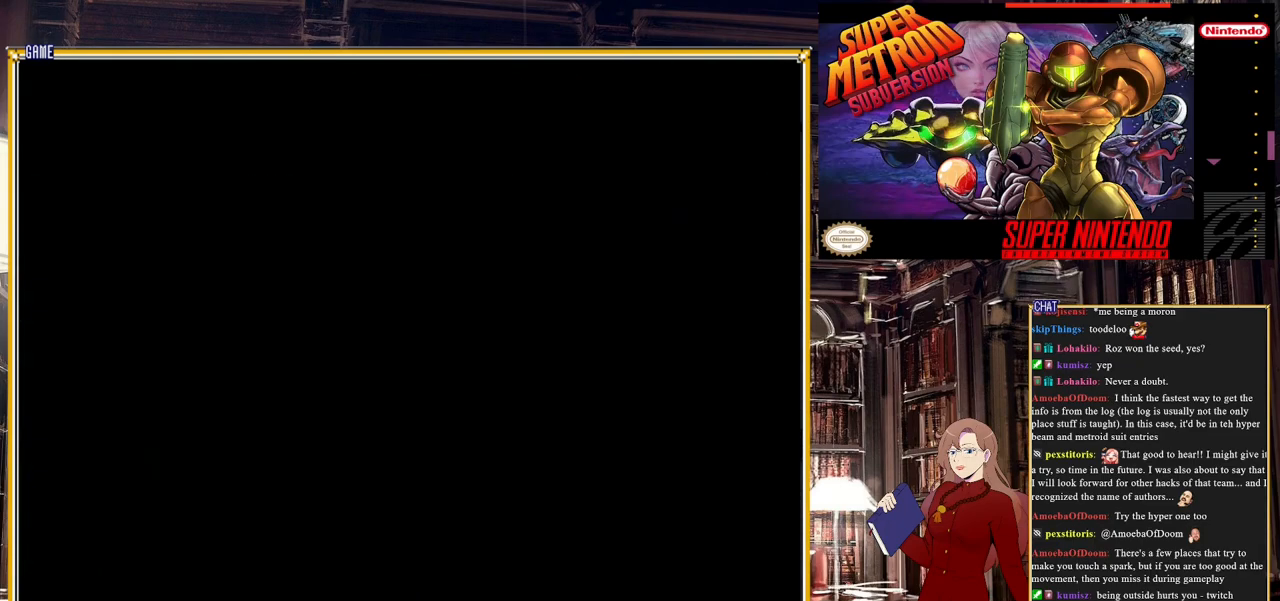
{"buttons": ["DPAD_LEFT"], "events": []}
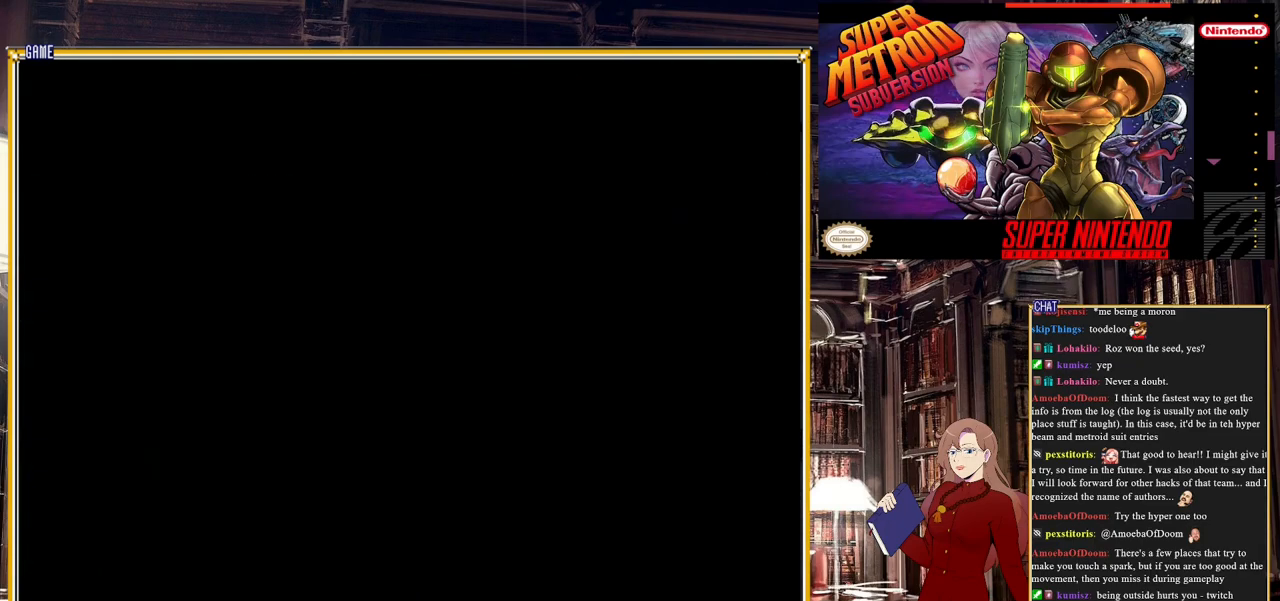
{"buttons": ["DPAD_LEFT"], "events": [[33, "DPAD_LEFT", "up"], [67, "DPAD_LEFT", "down"]]}
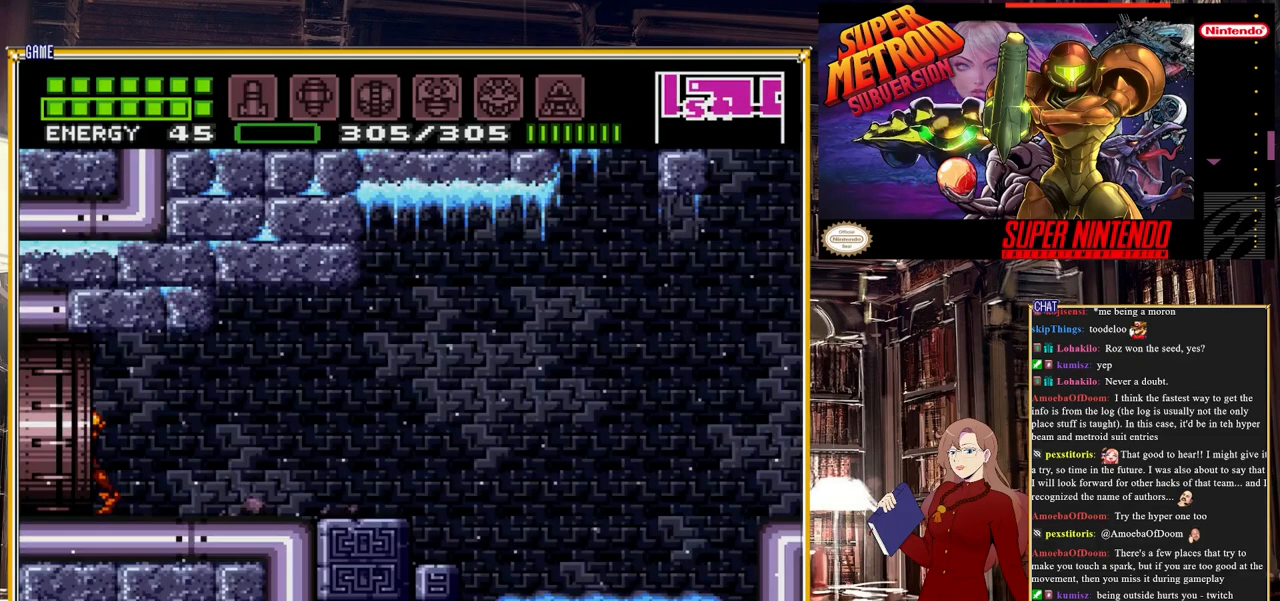
{"buttons": ["DPAD_LEFT"], "events": []}
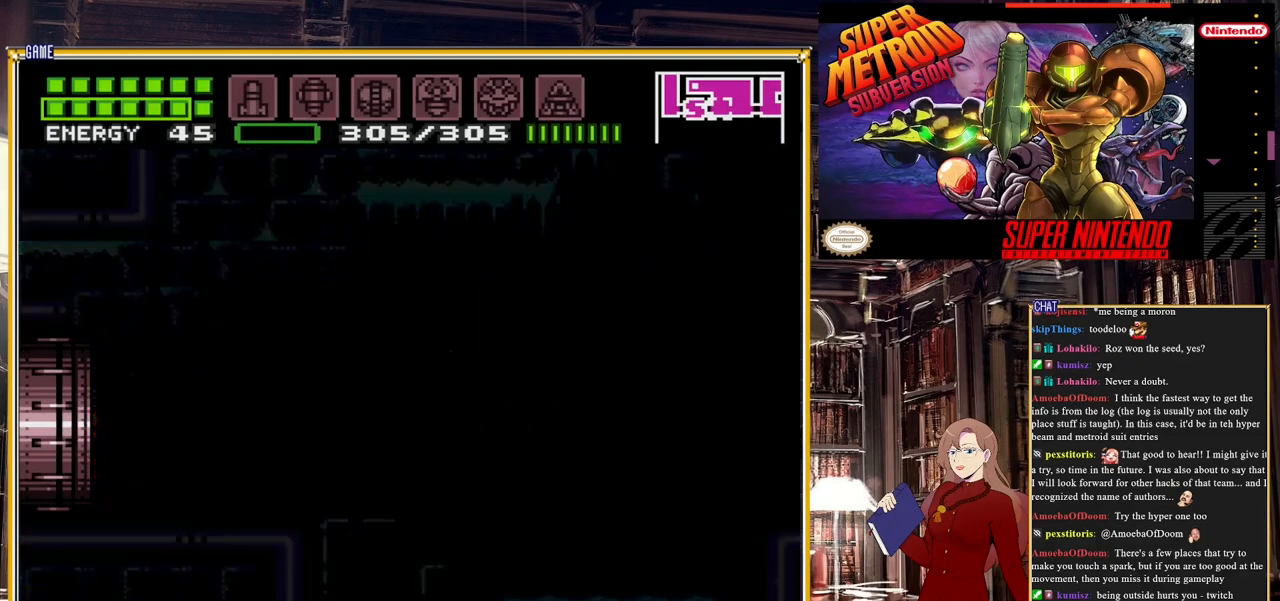
{"buttons": ["DPAD_LEFT"], "events": []}
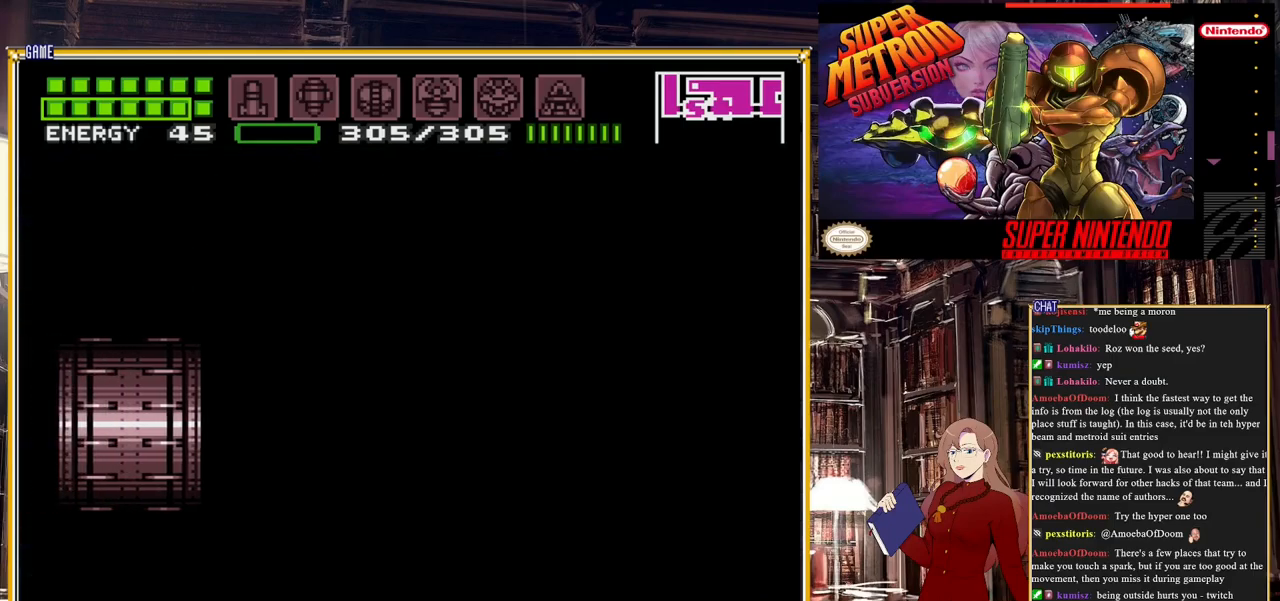
{"buttons": ["DPAD_LEFT"], "events": []}
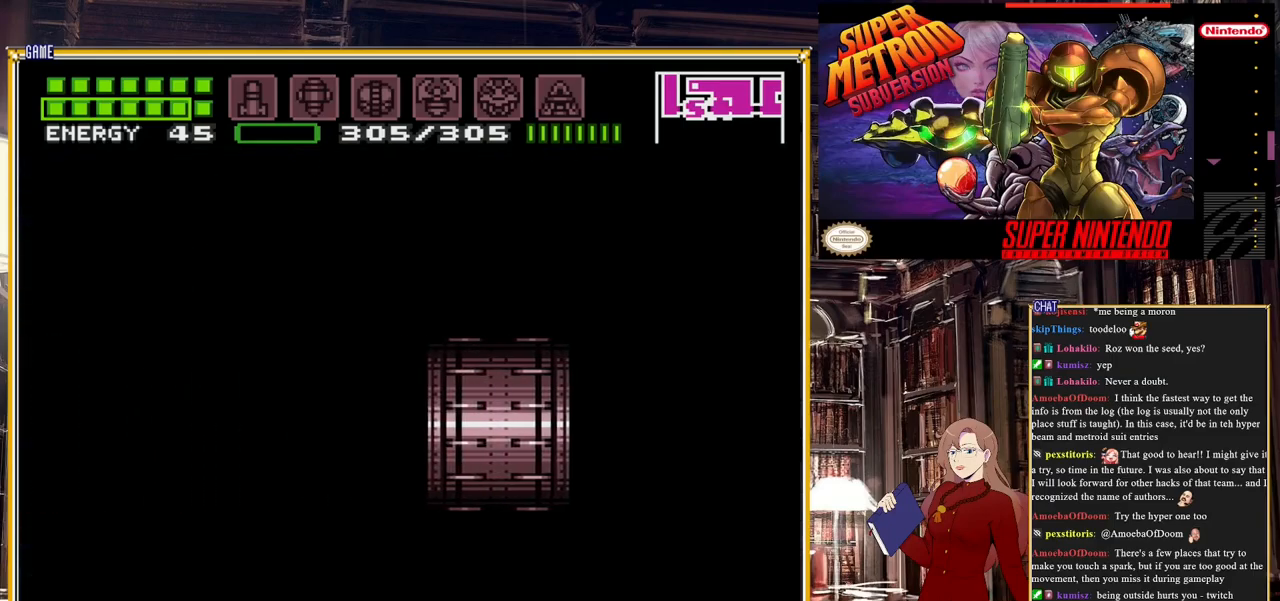
{"buttons": [], "events": [[200, "DPAD_LEFT", "up"]]}
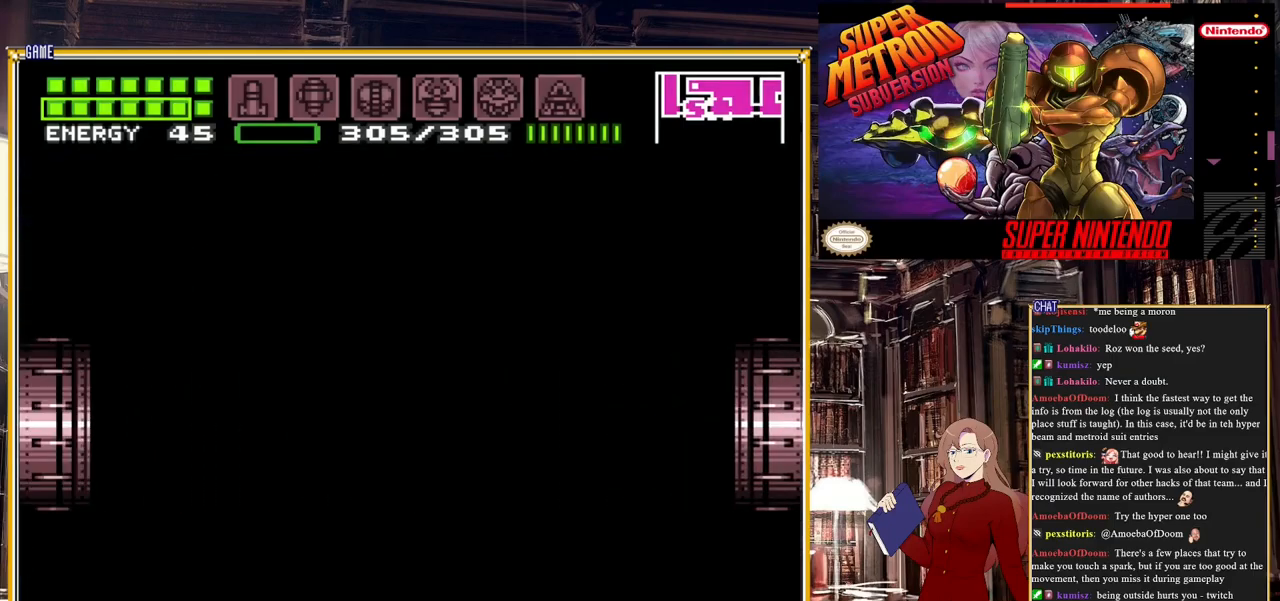
{"buttons": [], "events": []}
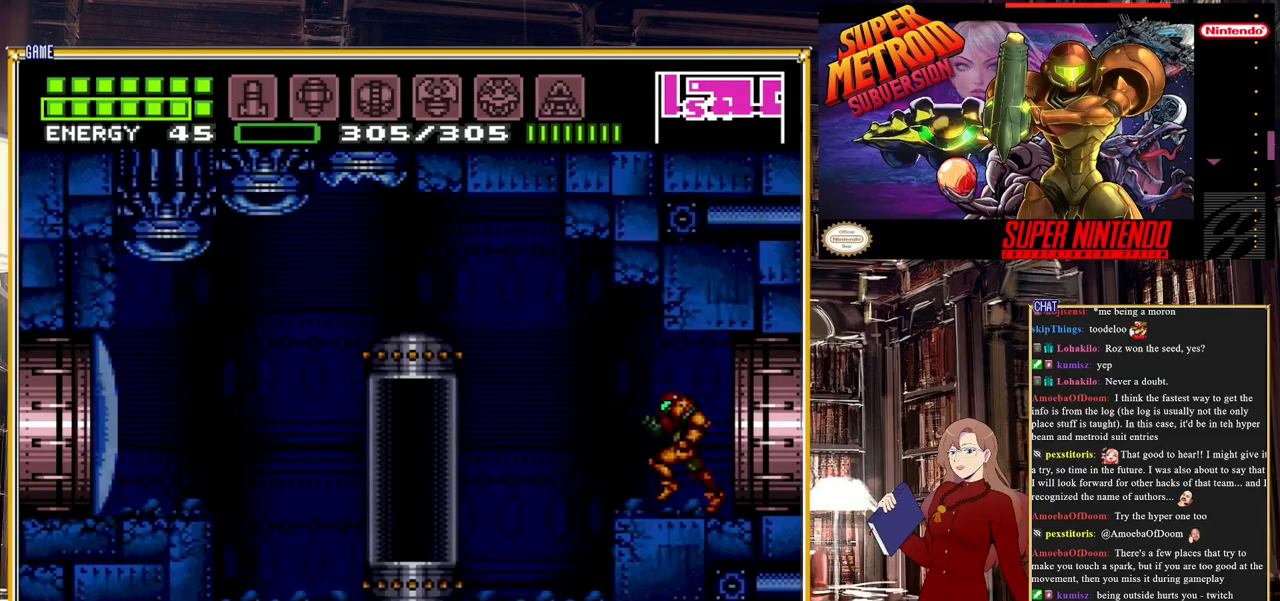
{"buttons": ["A", "DPAD_LEFT"], "events": [[67, "B", "down"], [117, "DPAD_LEFT", "down"], [150, "A", "down"], [317, "A", "up"], [367, "B", "up"], [500, "A", "down"]]}
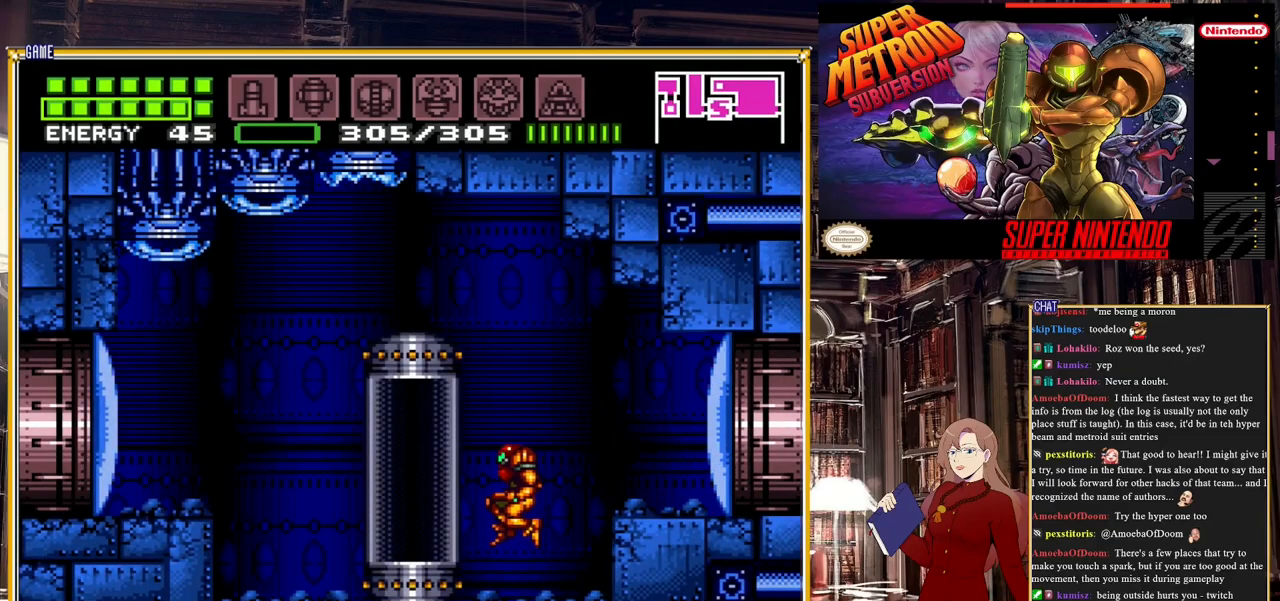
{"buttons": [], "events": [[83, "A", "up"], [283, "A", "down"], [350, "A", "up"], [433, "DPAD_LEFT", "up"]]}
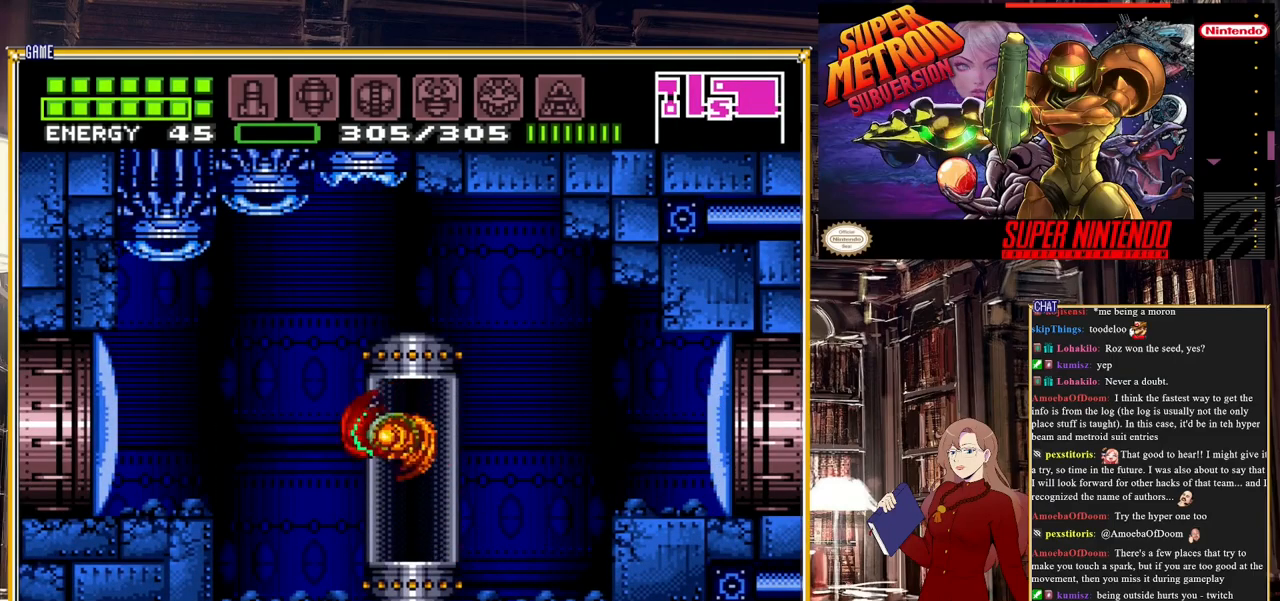
{"buttons": ["START"], "events": [[333, "START", "down"]]}
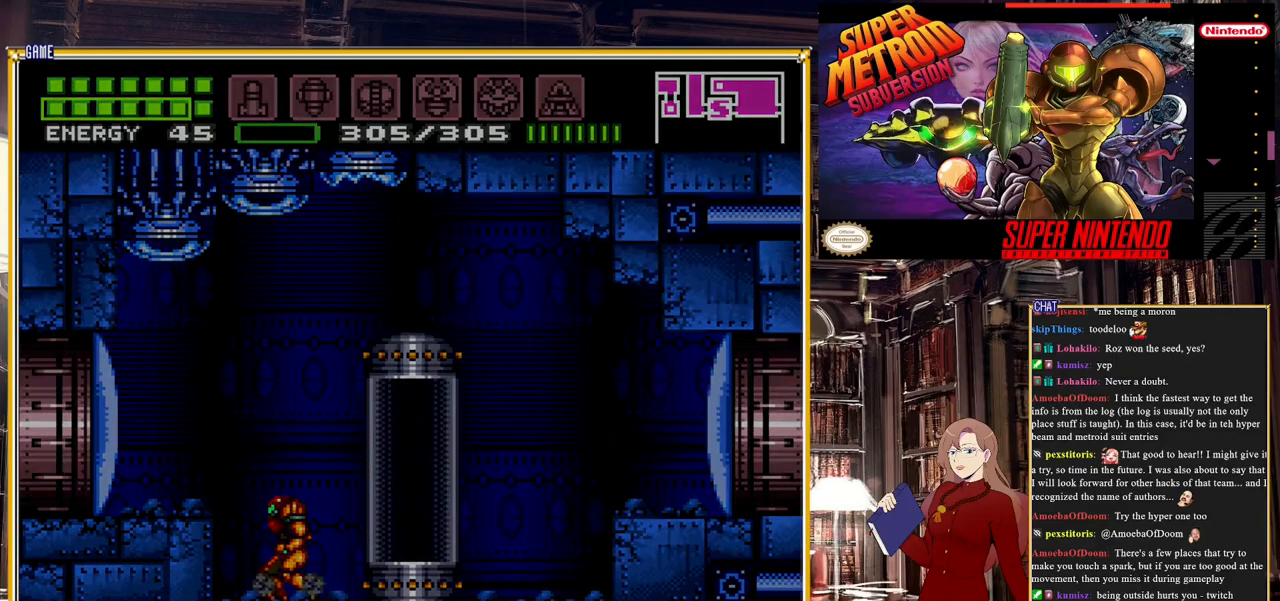
{"buttons": [], "events": [[117, "START", "up"]]}
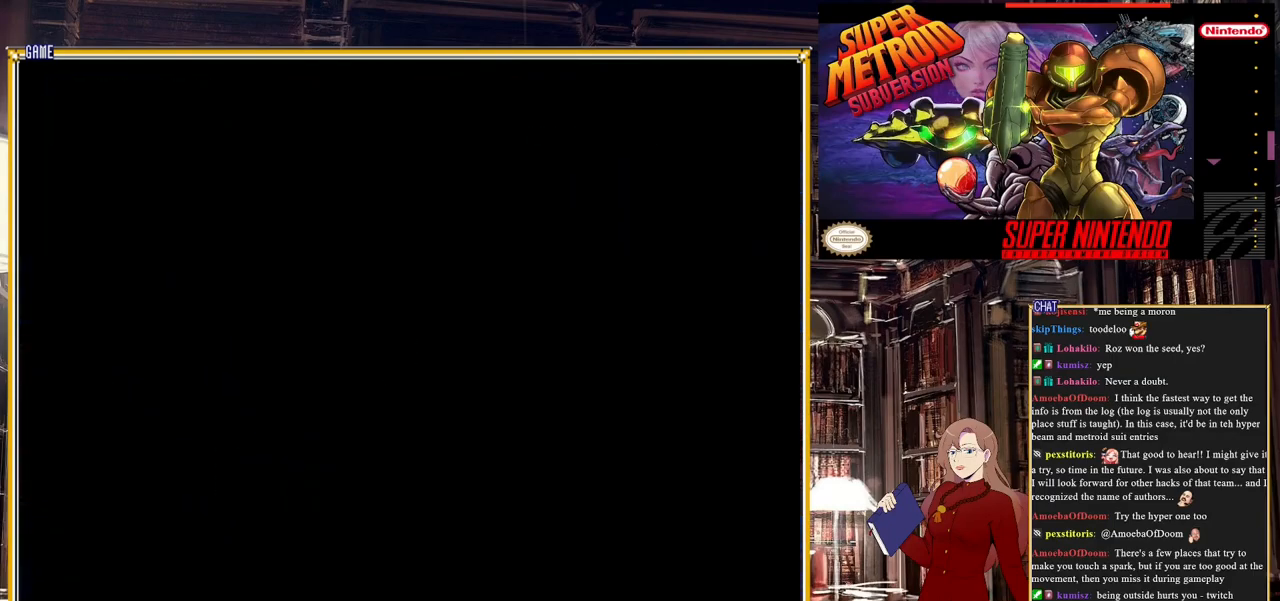
{"buttons": [], "events": []}
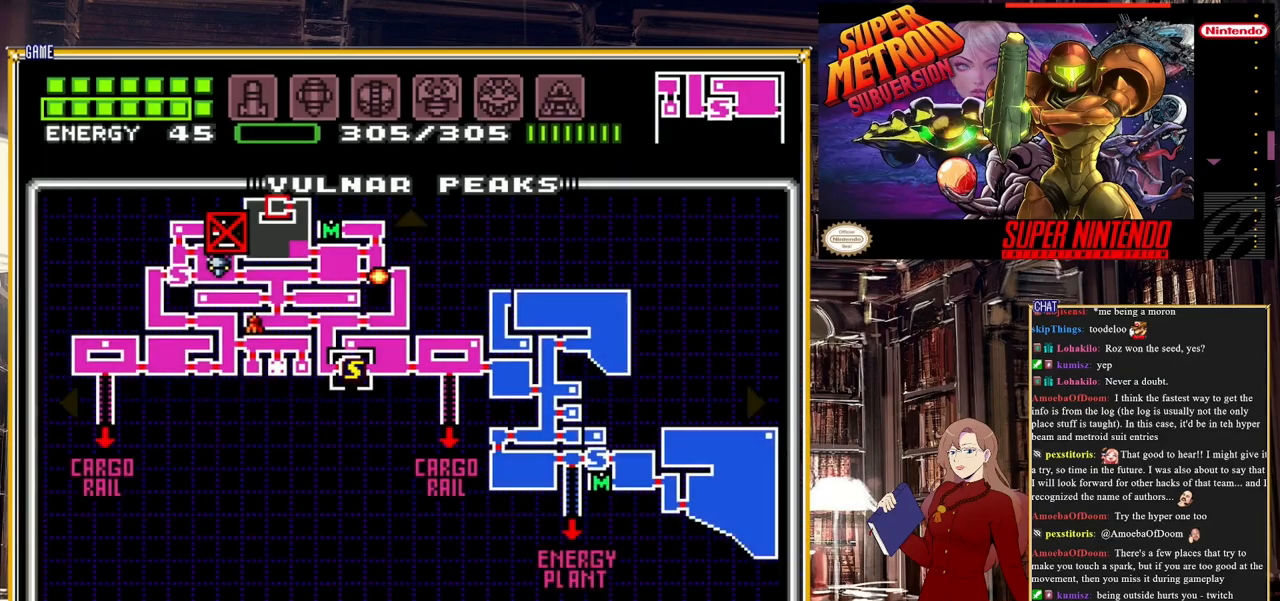
{"buttons": [], "events": [[17, "DPAD_UP", "down"], [200, "DPAD_UP", "up"]]}
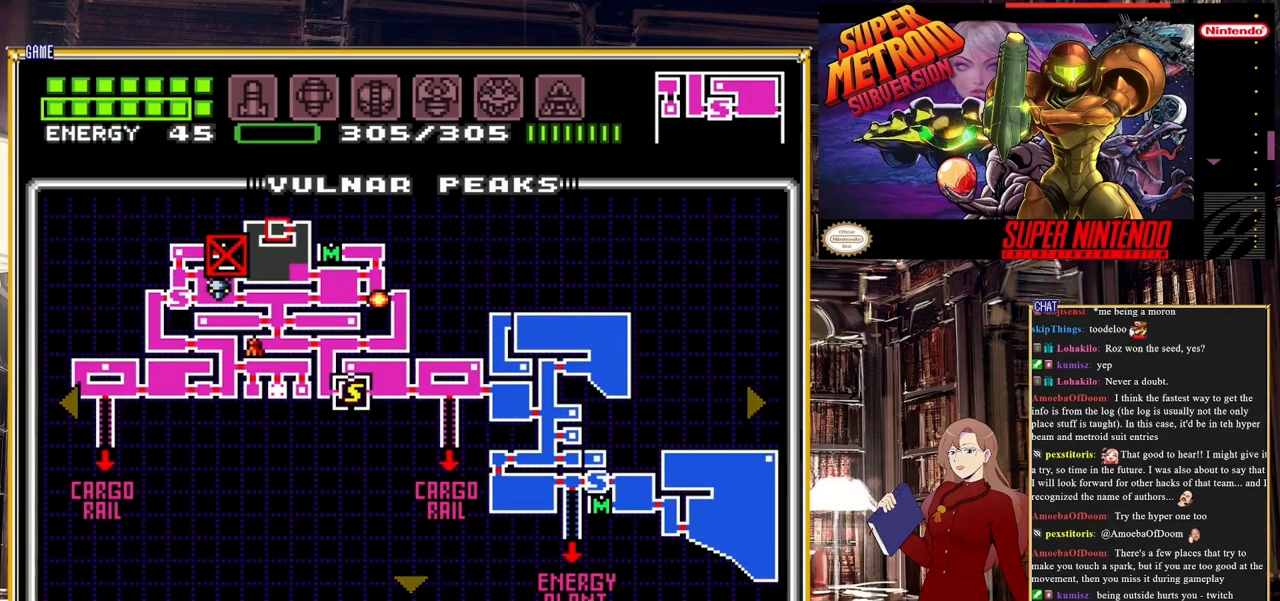
{"buttons": [], "events": []}
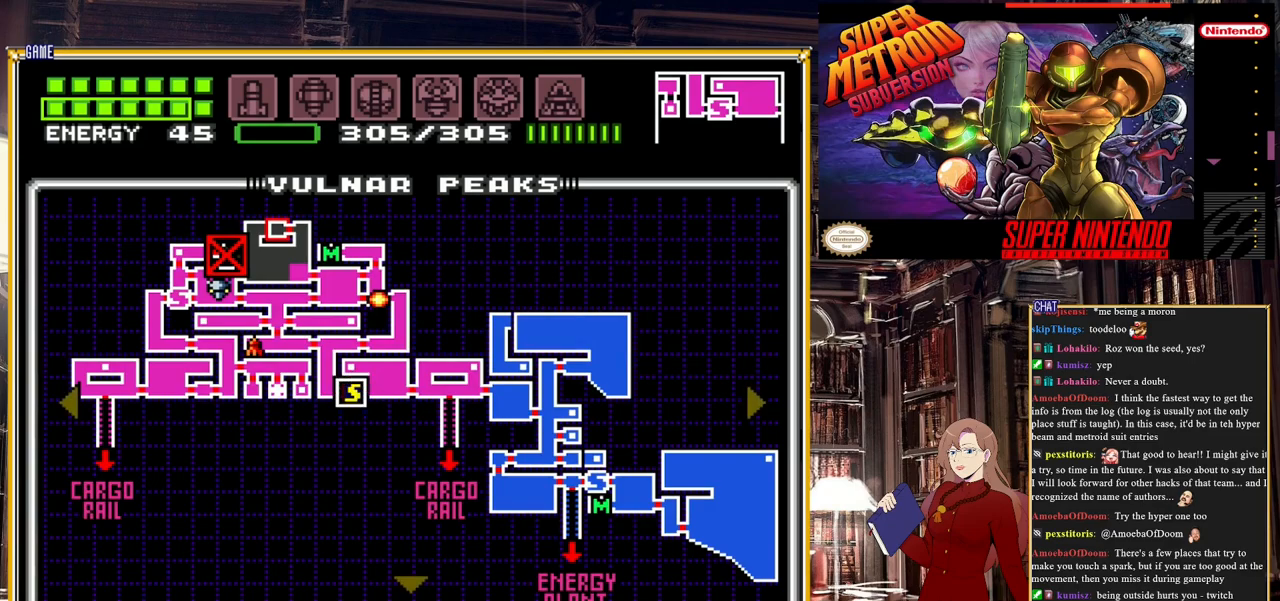
{"buttons": [], "events": [[183, "START", "down"], [433, "START", "up"]]}
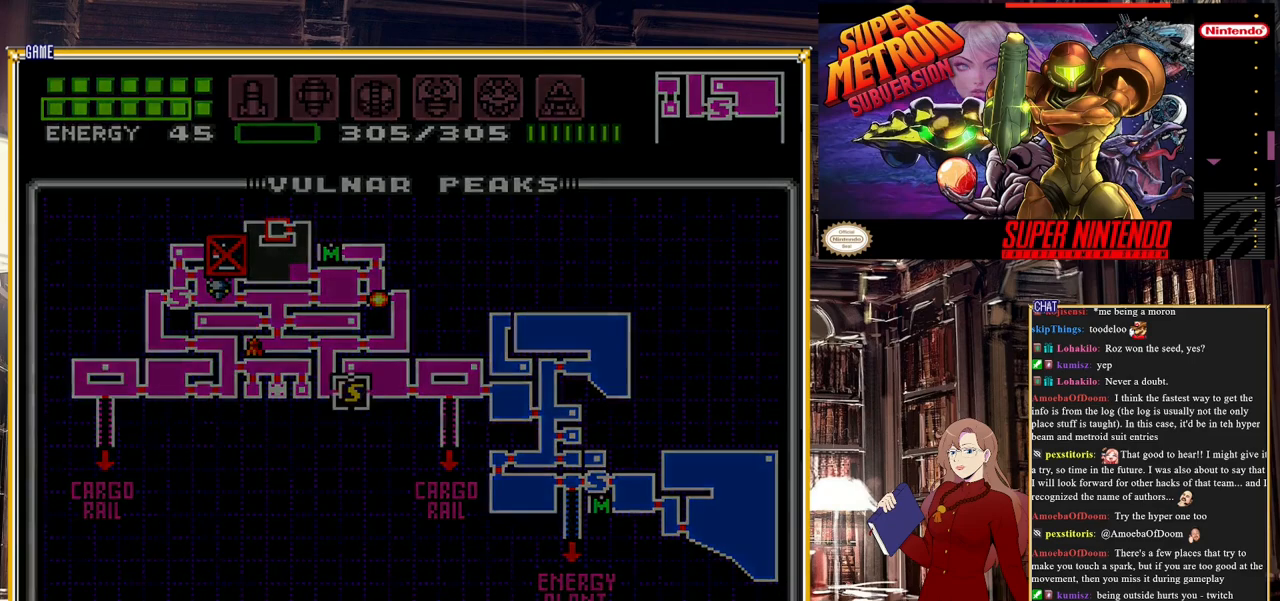
{"buttons": [], "events": []}
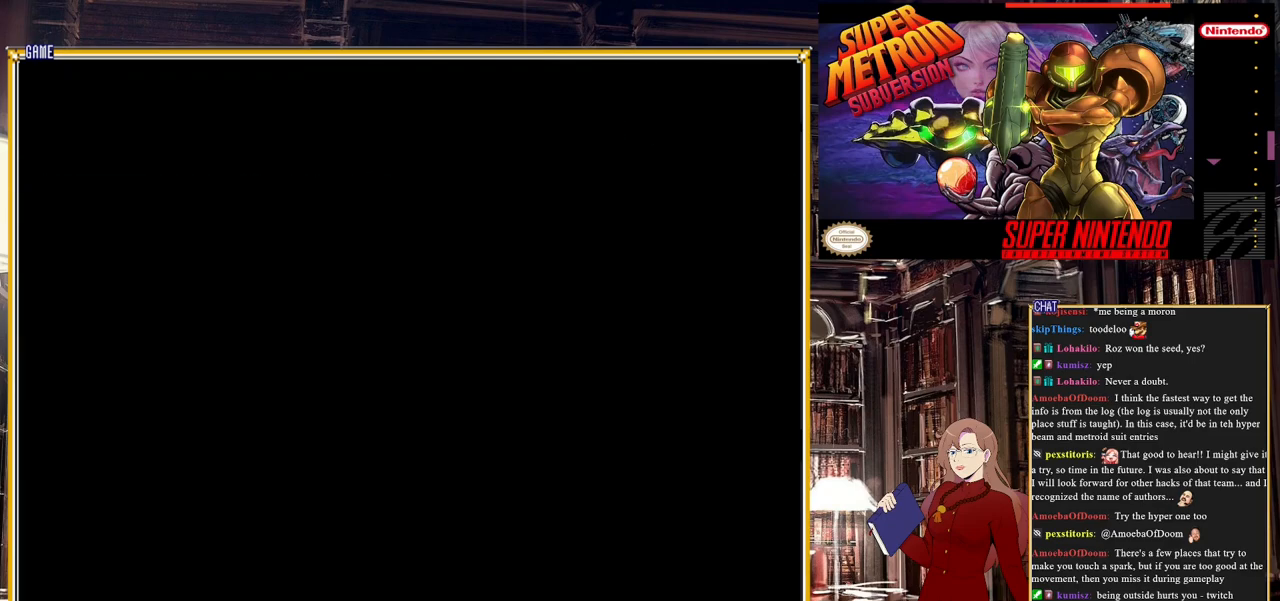
{"buttons": [], "events": []}
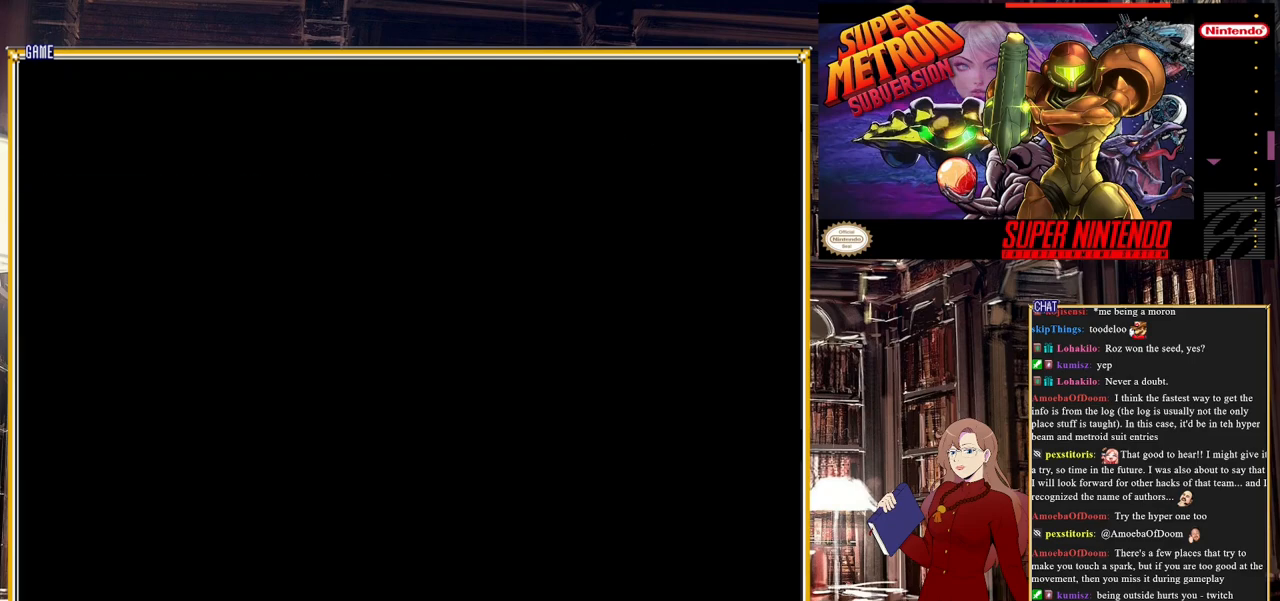
{"buttons": [], "events": []}
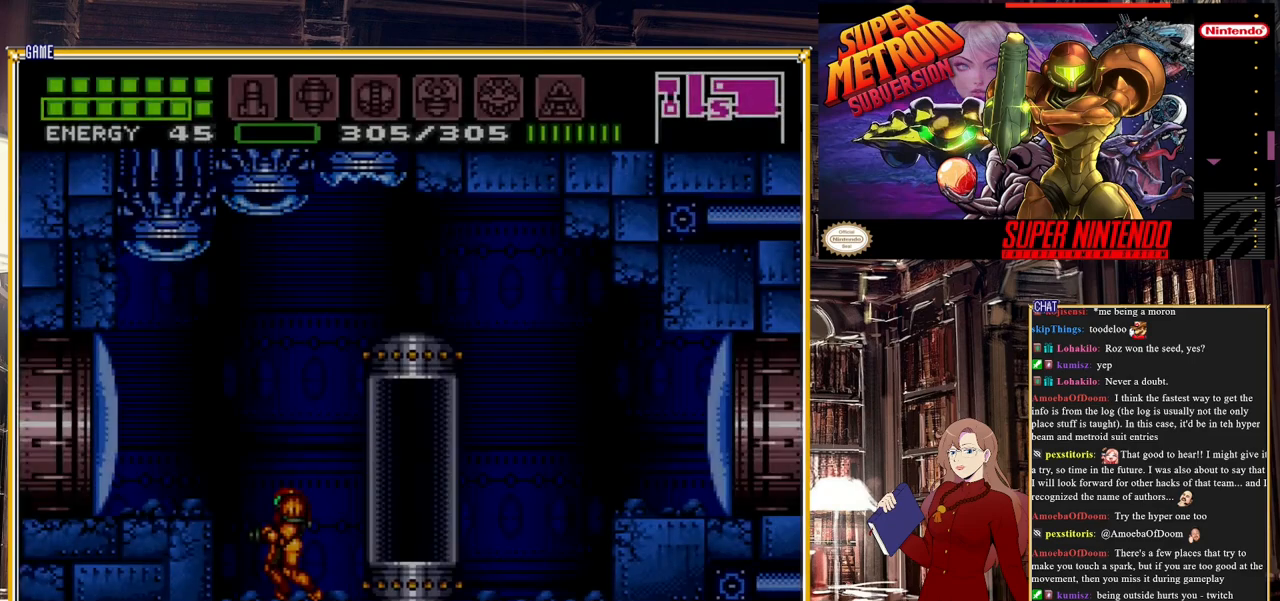
{"buttons": [], "events": []}
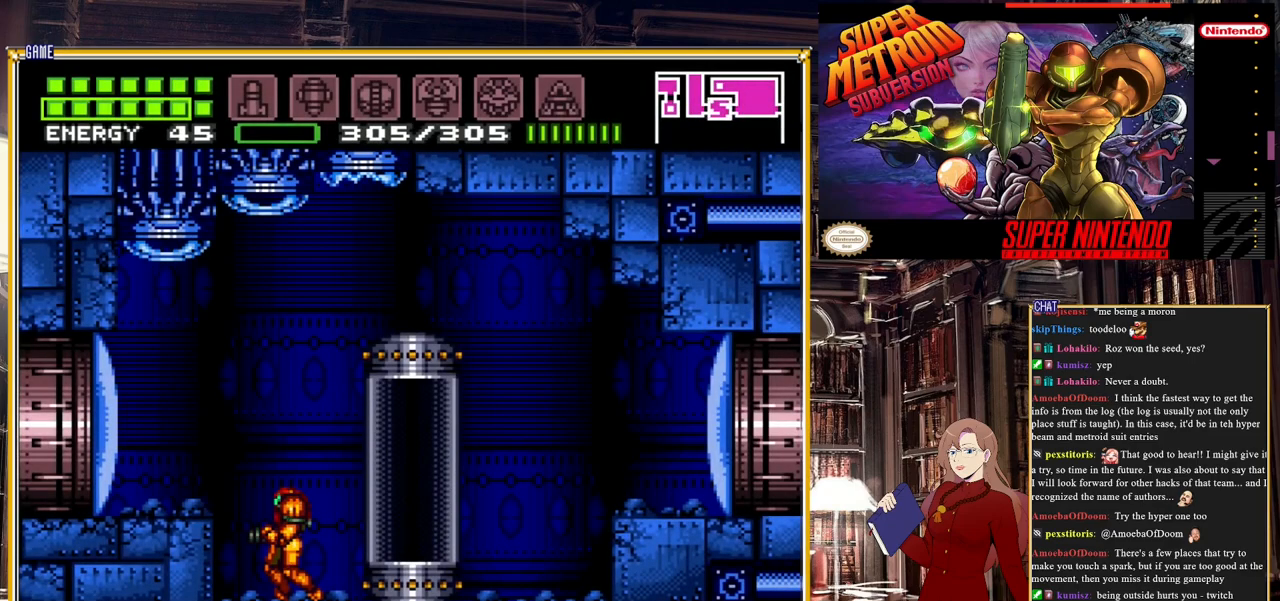
{"buttons": [], "events": [[183, "DPAD_RIGHT", "down"], [500, "DPAD_RIGHT", "up"]]}
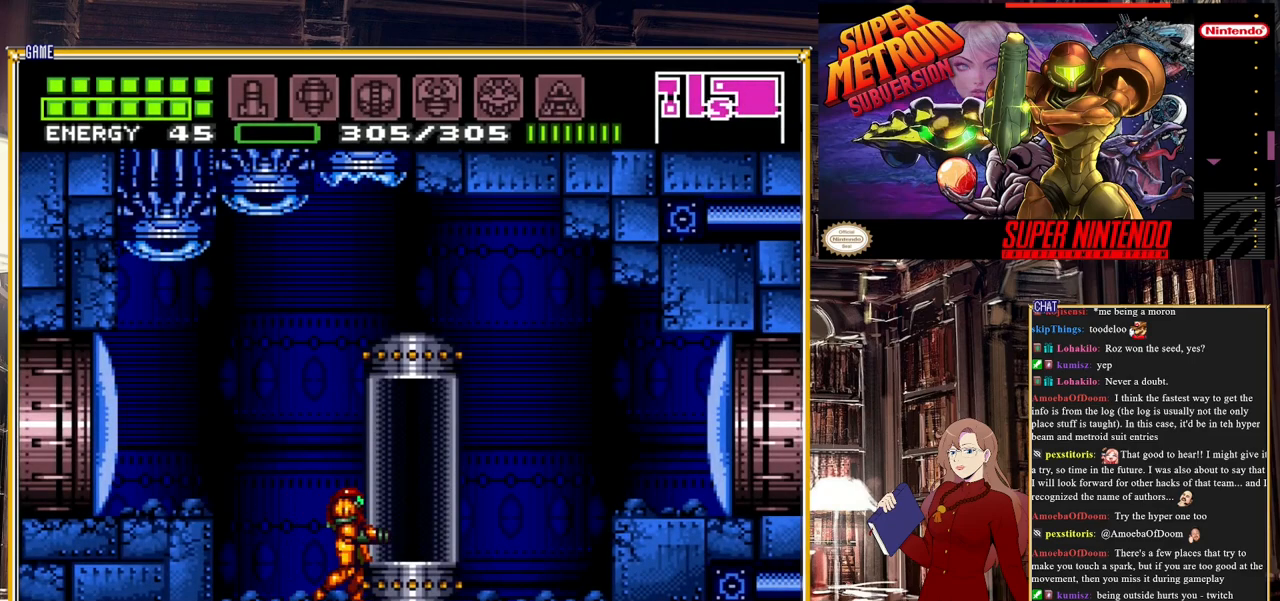
{"buttons": ["DPAD_LEFT"], "events": [[483, "DPAD_LEFT", "down"]]}